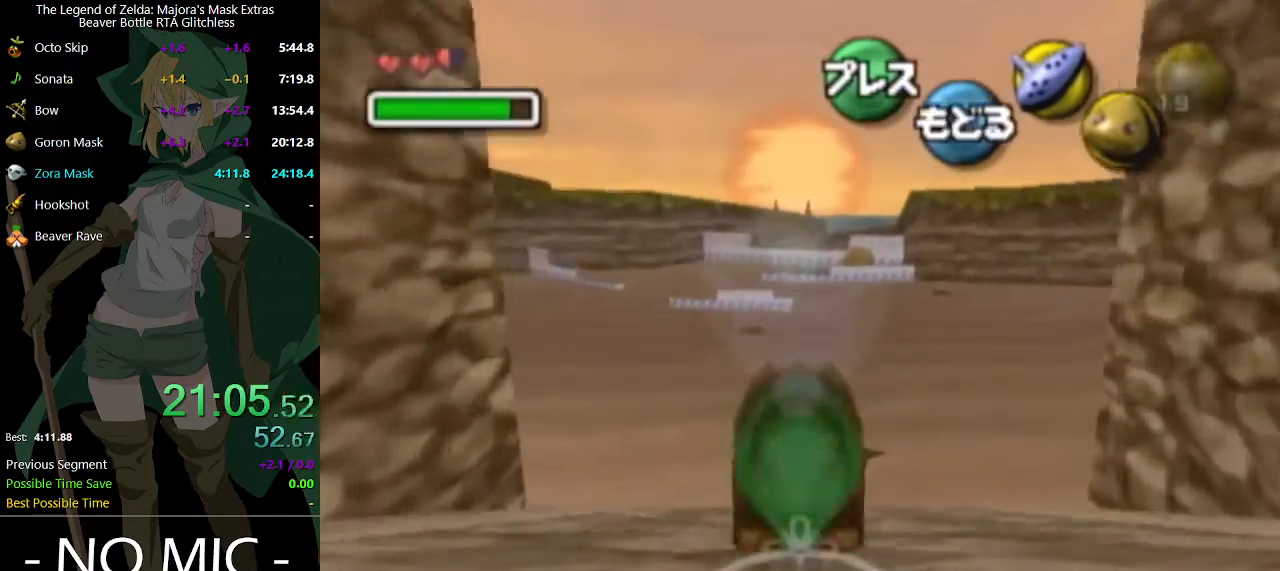
Gameplay with a controller (Nintendo layout); each line is a JSON object with the inputs held at the frame after it. "events" lists button and stick changes between this image and that frame as [ms after this image, input, new state], when the widget could be followed in between. Not read: L3 R3.
{"buttons": ["A"], "left_stick": "up", "right_stick": "center", "events": []}
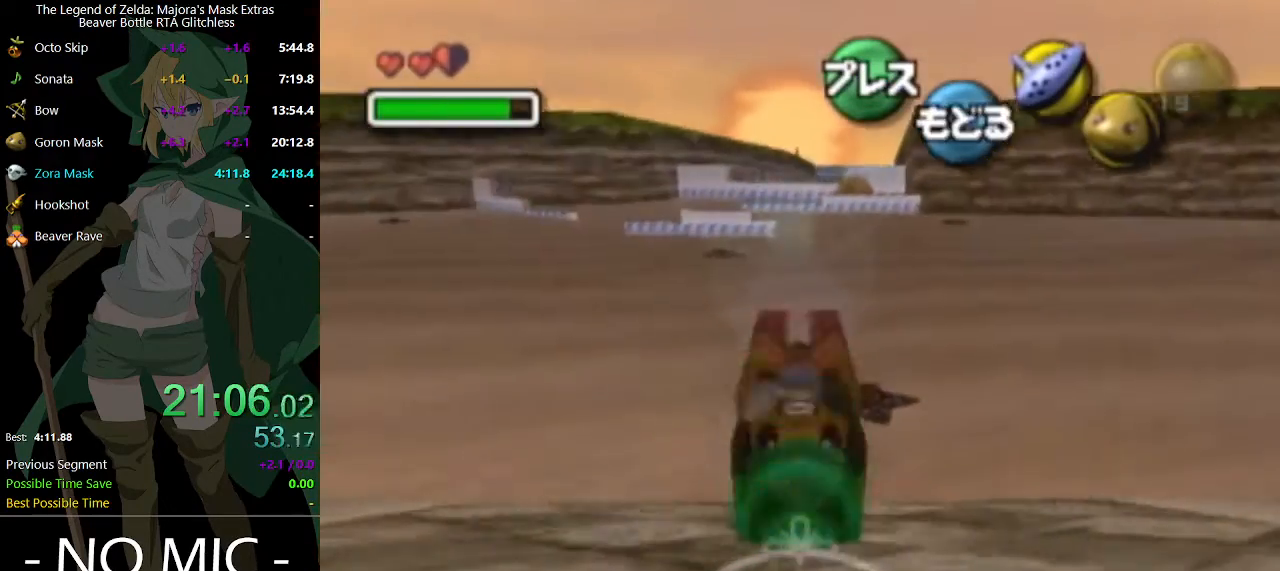
{"buttons": ["A"], "left_stick": "up", "right_stick": "center", "events": []}
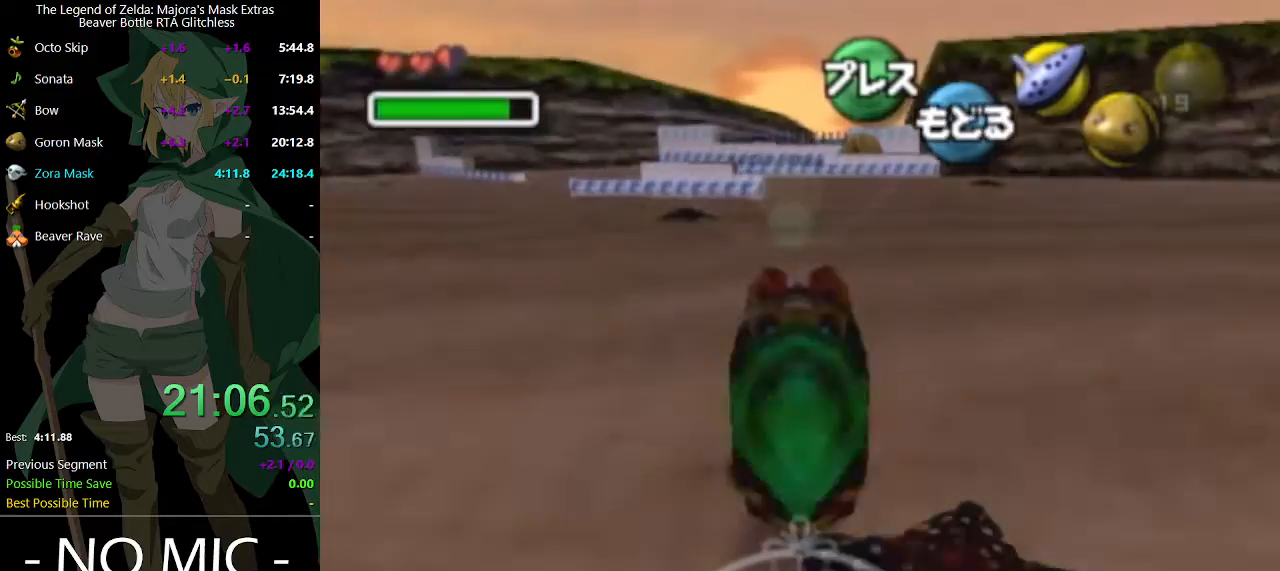
{"buttons": ["A"], "left_stick": "up", "right_stick": "center", "events": []}
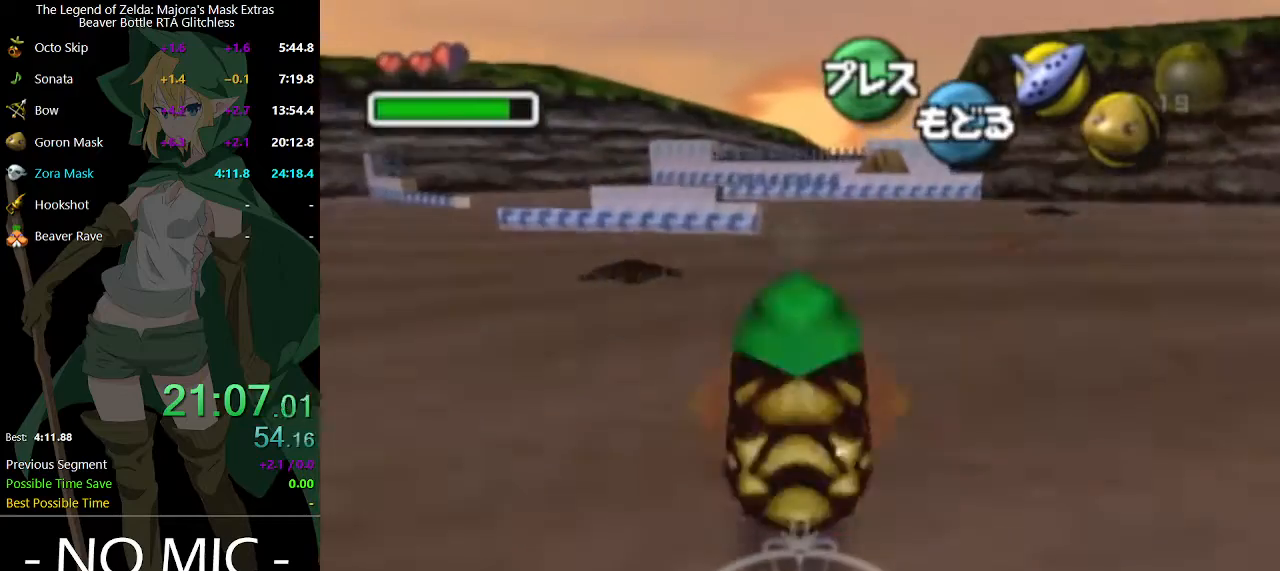
{"buttons": ["A"], "left_stick": "up", "right_stick": "center", "events": []}
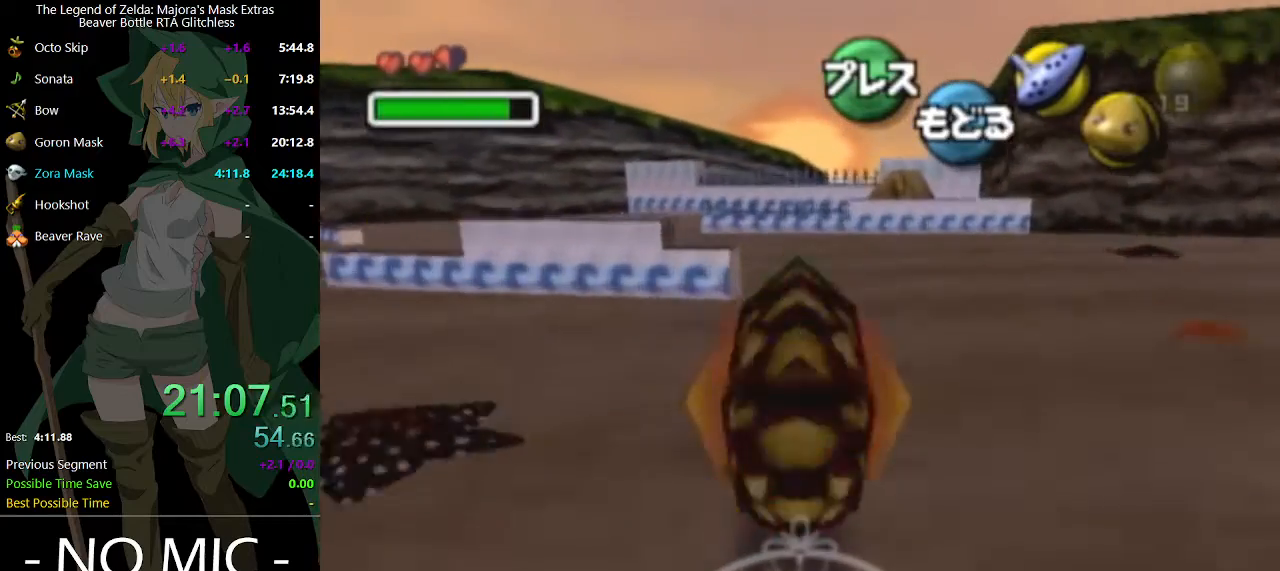
{"buttons": ["A"], "left_stick": "up", "right_stick": "center", "events": []}
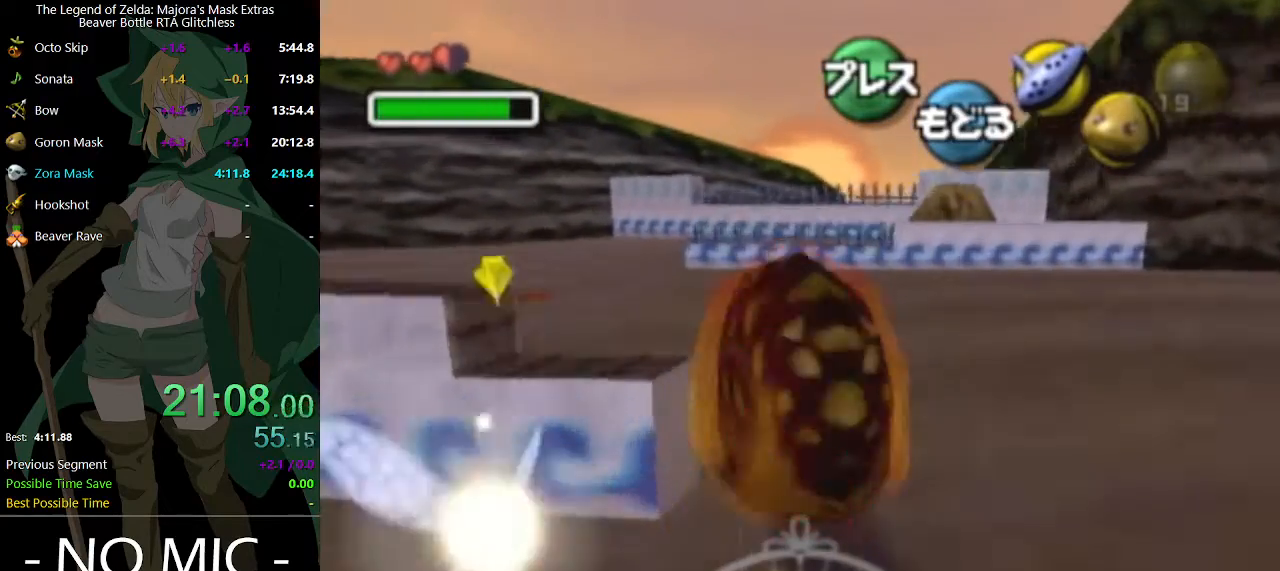
{"buttons": ["A"], "left_stick": "up", "right_stick": "center", "events": []}
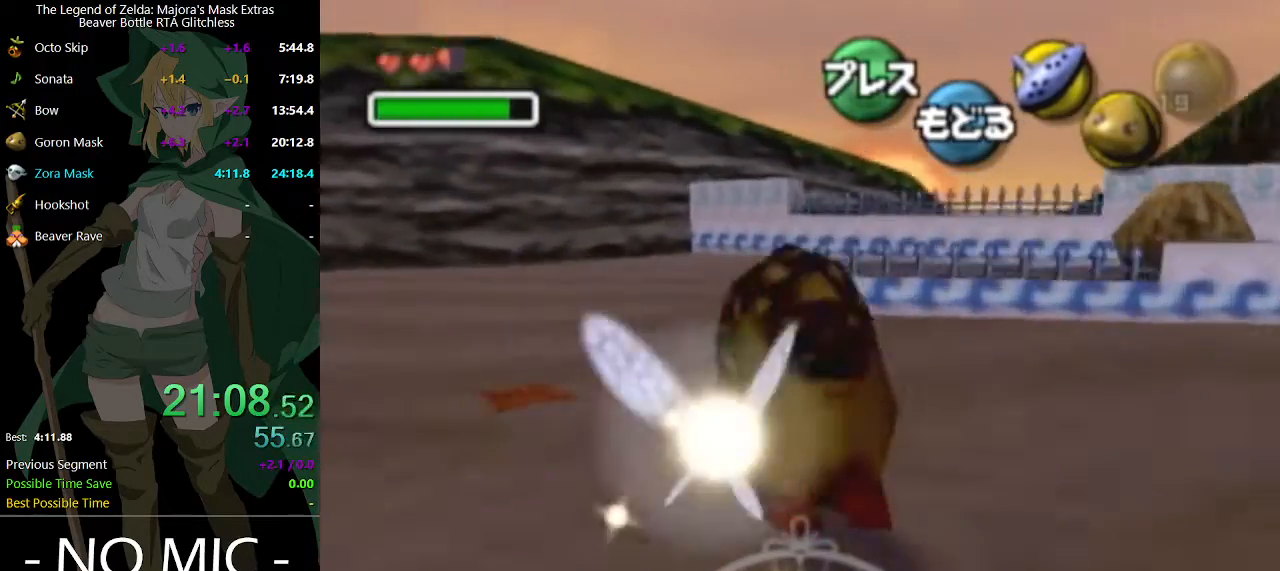
{"buttons": ["R2"], "left_stick": "up-right", "right_stick": "center", "events": [[300, "A", "up"], [333, "left_stick", "up-right"], [400, "R2", "down"], [433, "R2", "up"], [500, "R2", "down"]]}
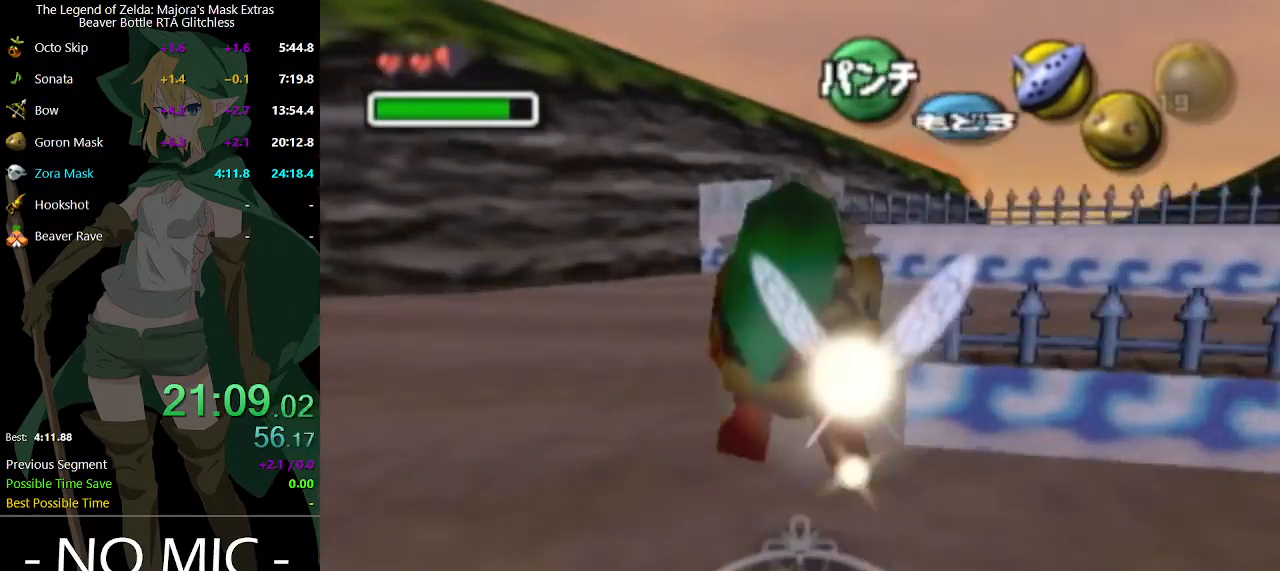
{"buttons": [], "left_stick": "up-right", "right_stick": "center", "events": [[100, "R2", "up"], [167, "R2", "down"], [233, "R2", "up"], [267, "R2", "down"], [333, "R2", "up"]]}
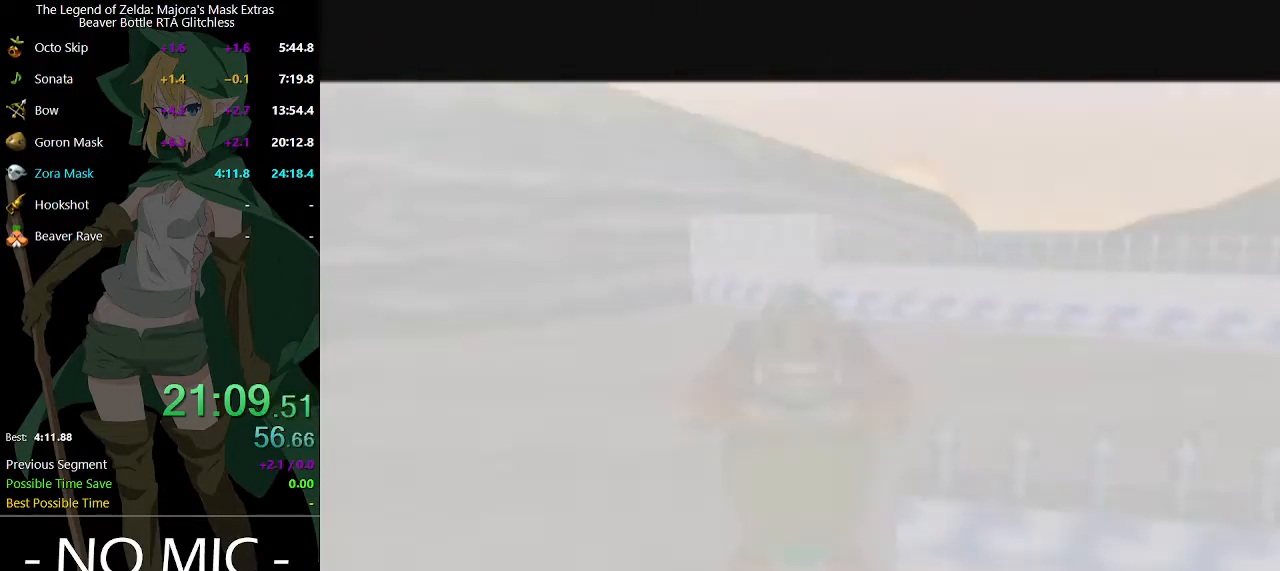
{"buttons": [], "left_stick": "up-right", "right_stick": "center", "events": []}
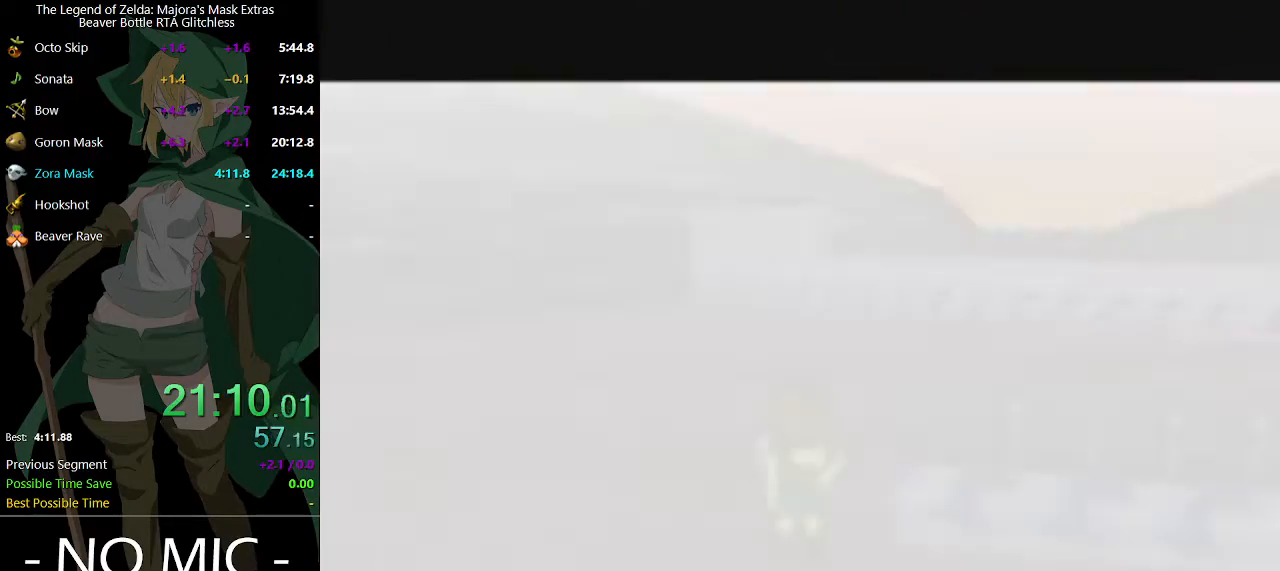
{"buttons": ["X"], "left_stick": "up-right", "right_stick": "center", "events": [[467, "X", "down"]]}
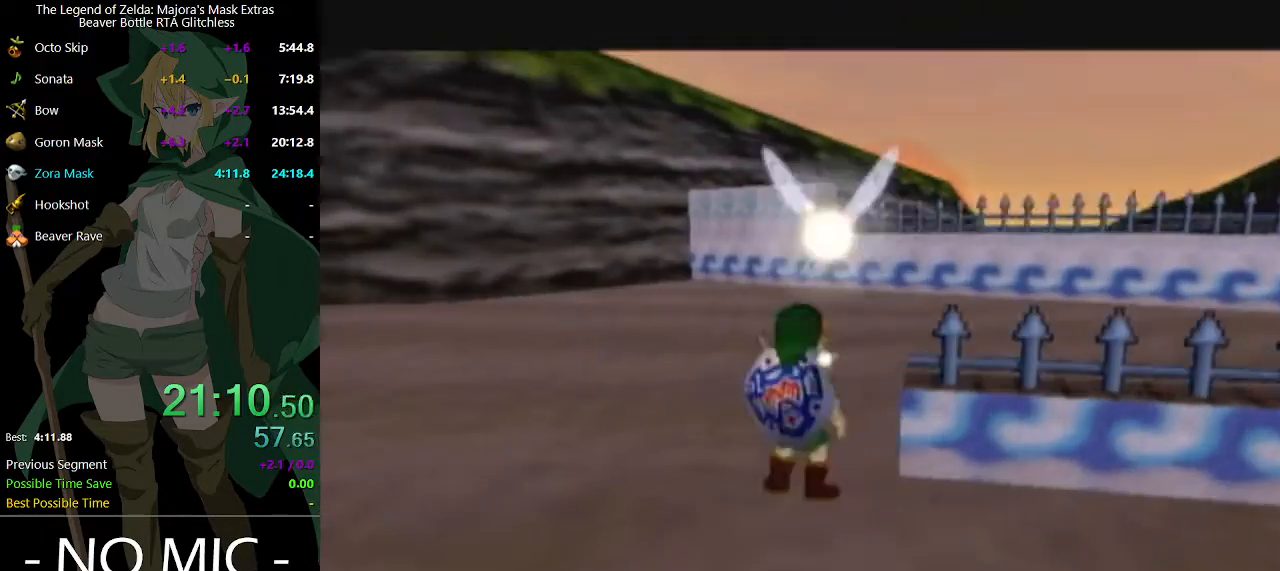
{"buttons": [], "left_stick": "up-right", "right_stick": "center", "events": [[100, "X", "up"]]}
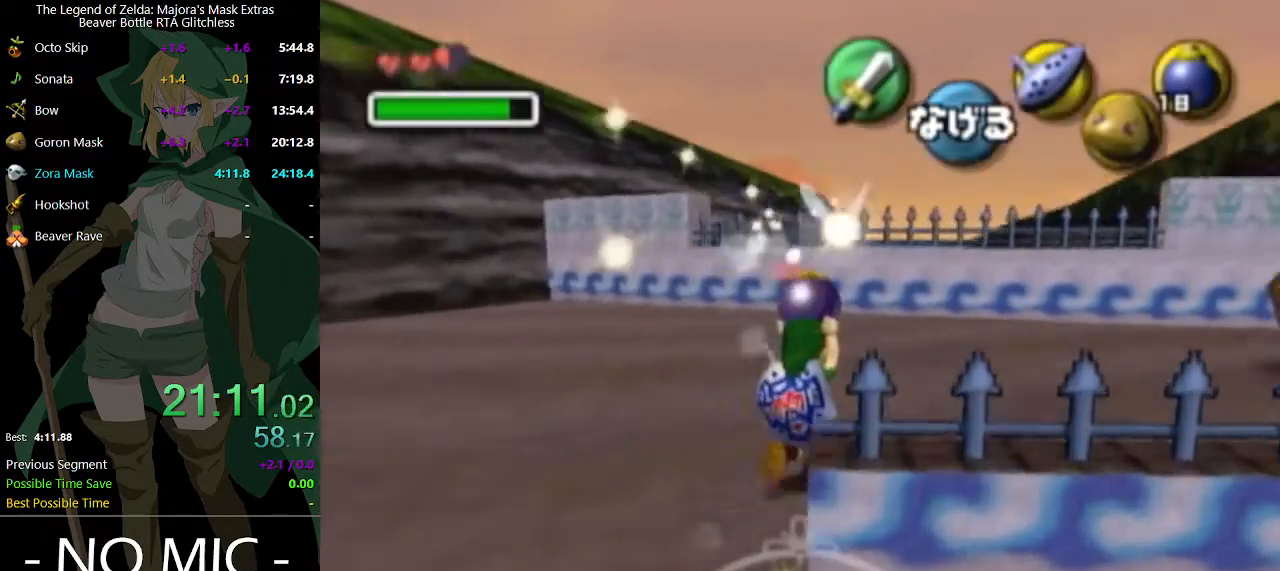
{"buttons": [], "left_stick": "up", "right_stick": "center", "events": [[233, "left_stick", "up"]]}
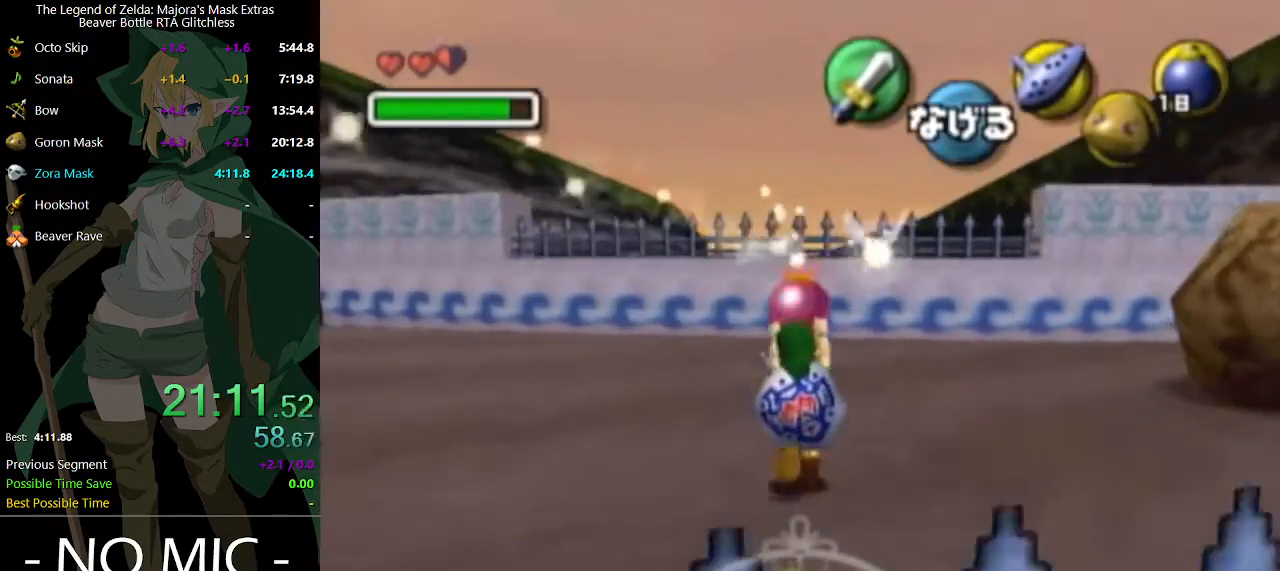
{"buttons": [], "left_stick": "up", "right_stick": "center", "events": []}
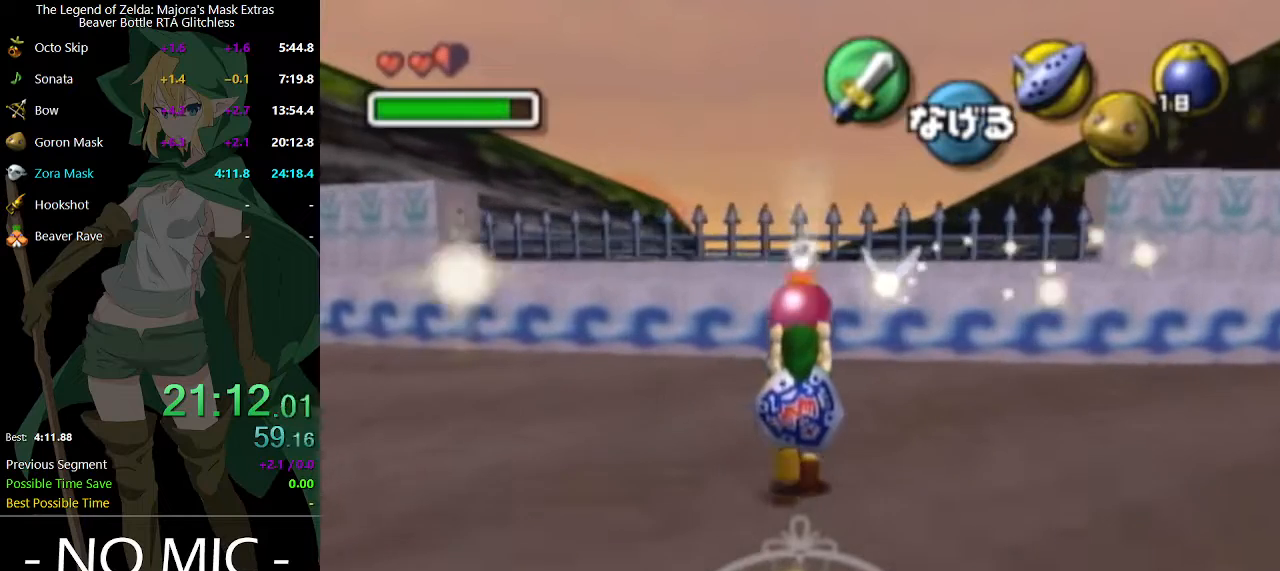
{"buttons": ["R1"], "left_stick": "up", "right_stick": "center", "events": [[467, "R1", "down"]]}
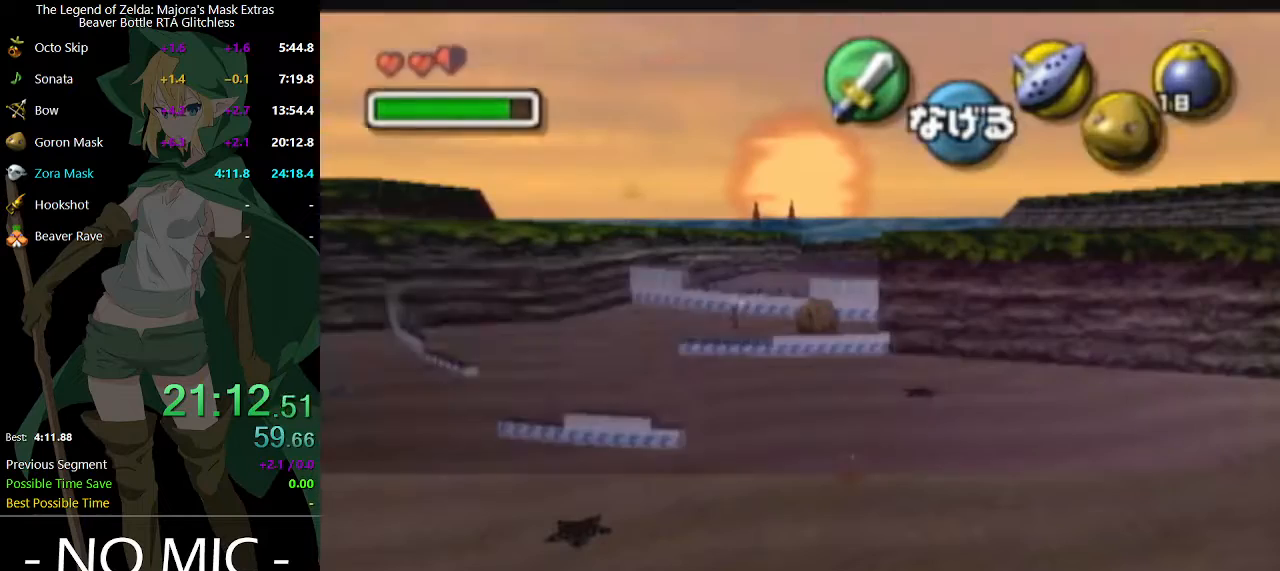
{"buttons": [], "left_stick": "up", "right_stick": "center", "events": [[67, "R1", "up"]]}
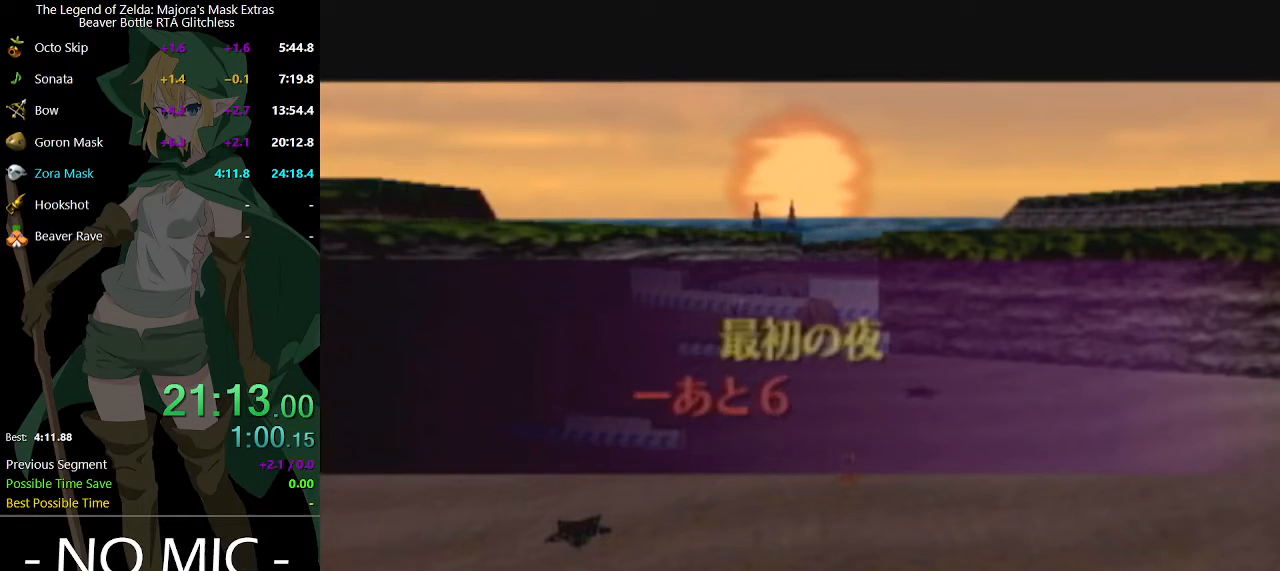
{"buttons": [], "left_stick": "up", "right_stick": "center", "events": []}
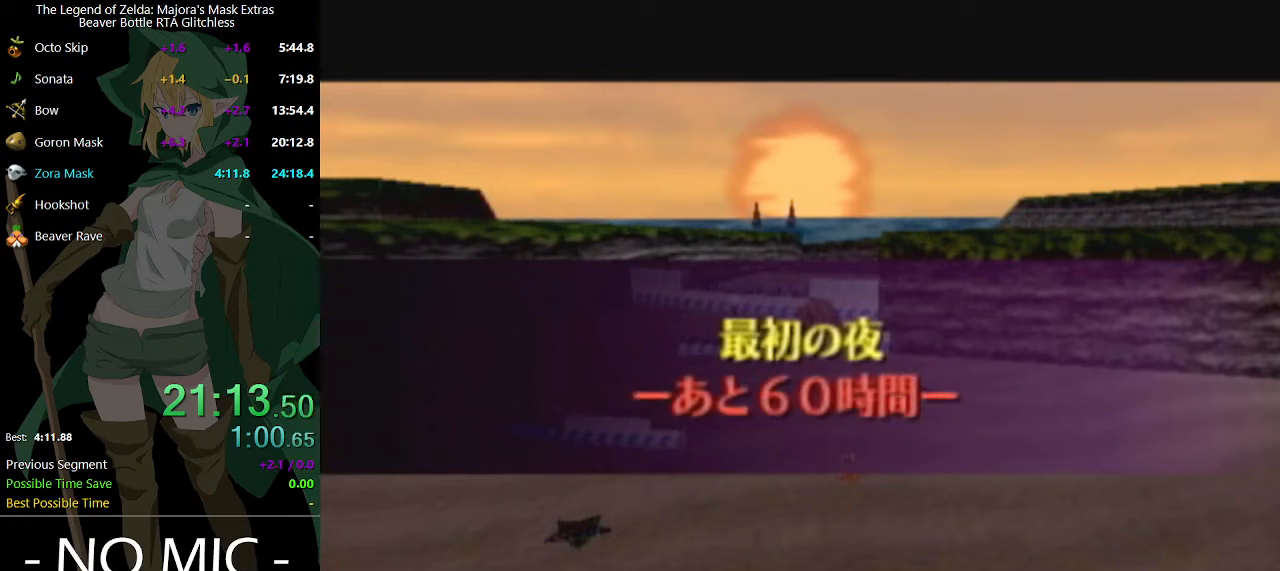
{"buttons": [], "left_stick": "up", "right_stick": "center", "events": []}
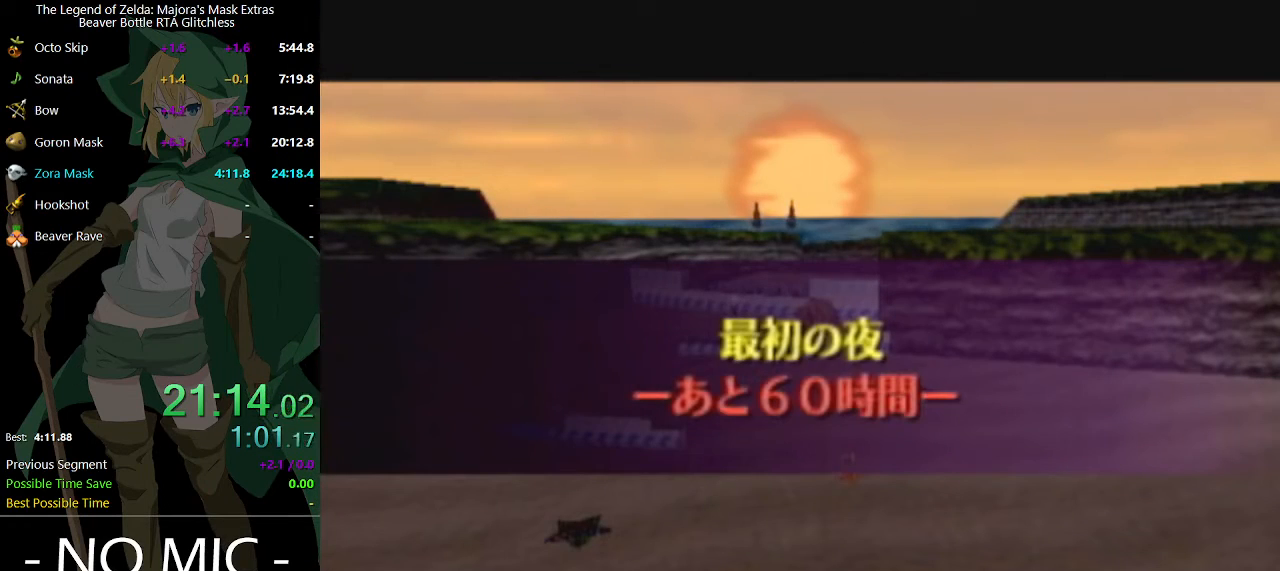
{"buttons": [], "left_stick": "up", "right_stick": "center", "events": []}
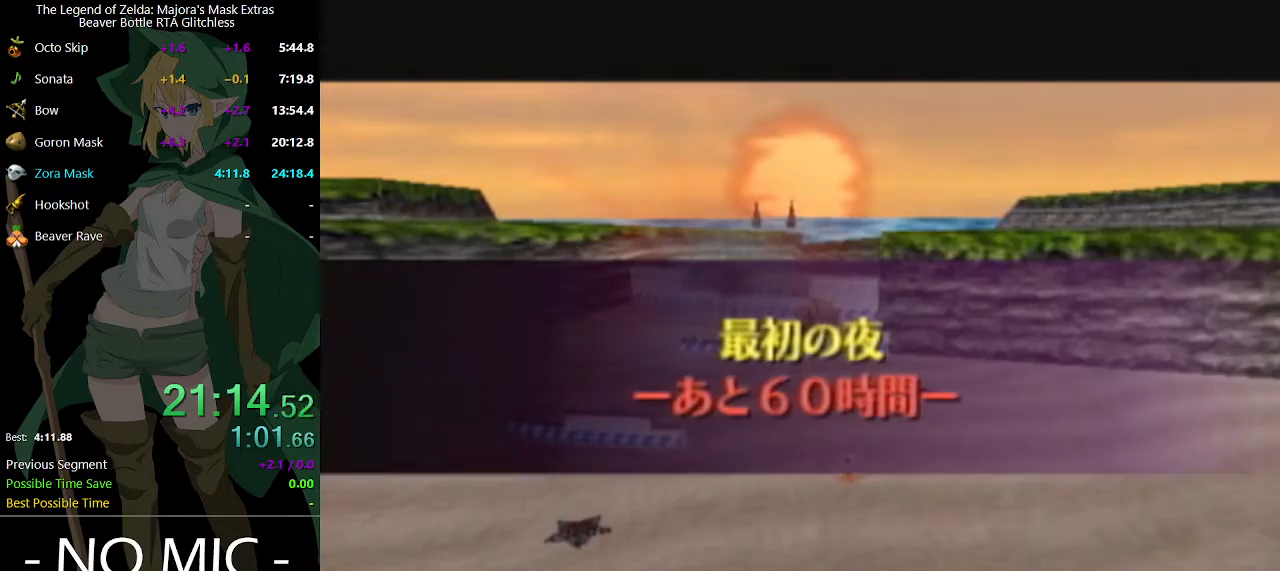
{"buttons": [], "left_stick": "down", "right_stick": "center", "events": [[333, "left_stick", "center"], [500, "left_stick", "down"]]}
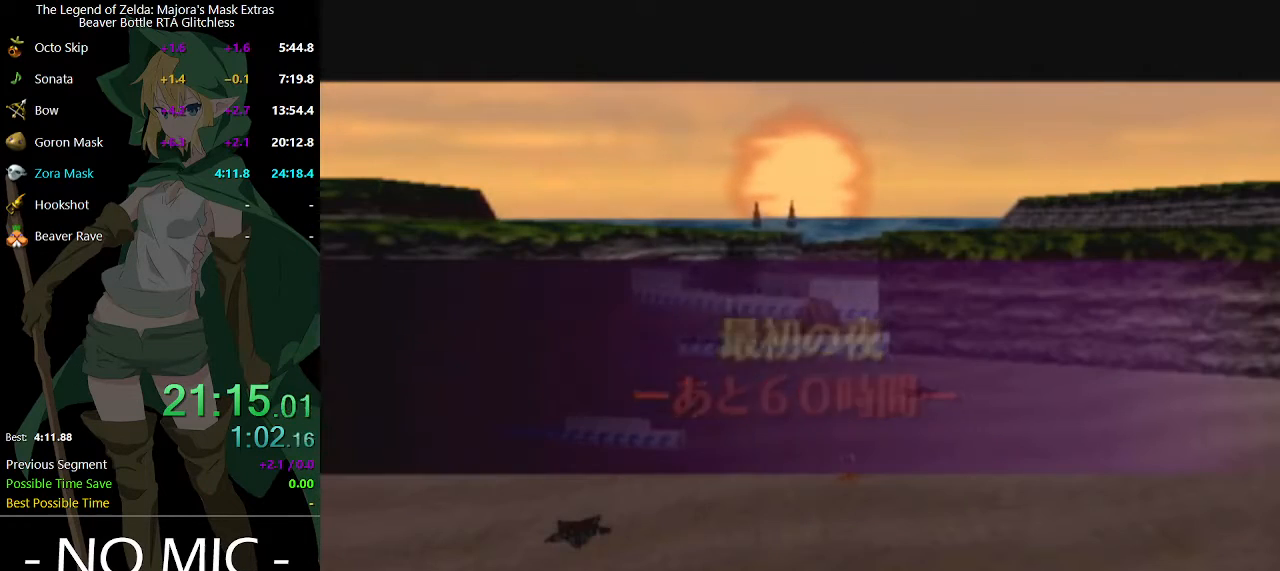
{"buttons": [], "left_stick": "center", "right_stick": "center", "events": [[100, "left_stick", "down-right"], [400, "left_stick", "center"]]}
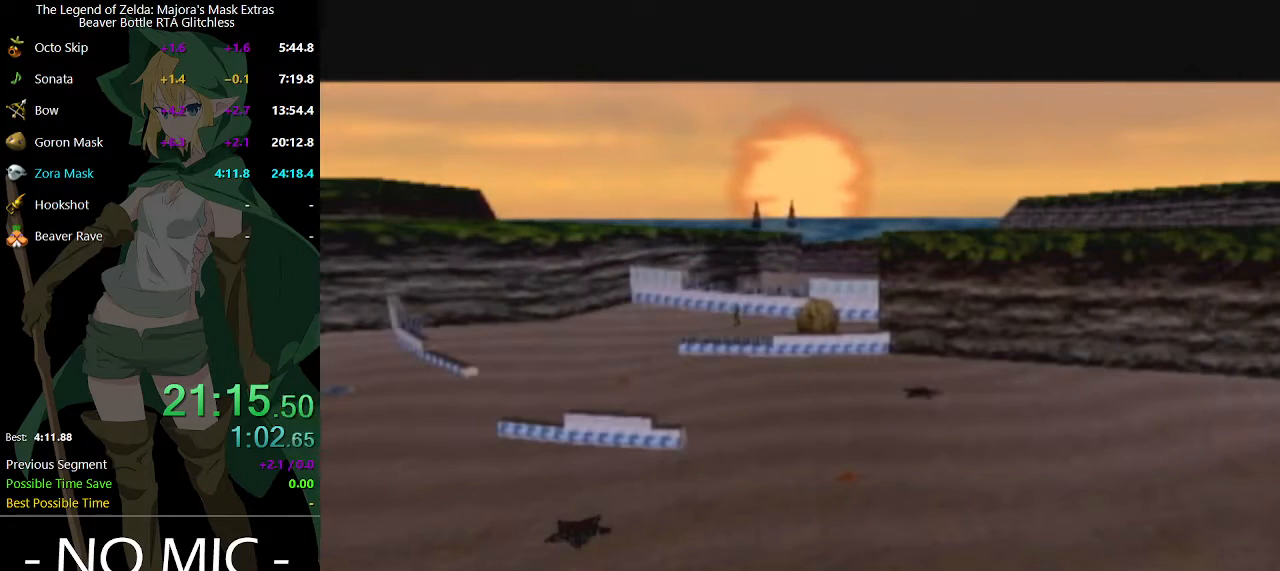
{"buttons": [], "left_stick": "center", "right_stick": "center", "events": [[67, "X", "down"], [233, "X", "up"]]}
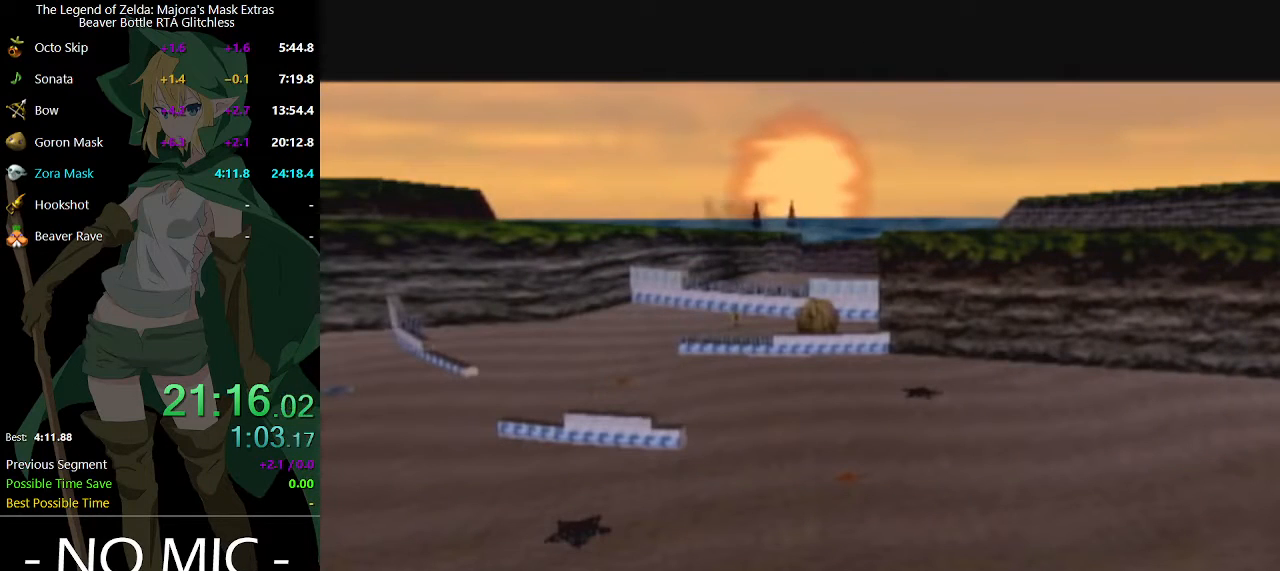
{"buttons": [], "left_stick": "center", "right_stick": "center", "events": [[200, "left_stick", "up-right"], [333, "X", "down"], [333, "left_stick", "center"], [433, "X", "up"]]}
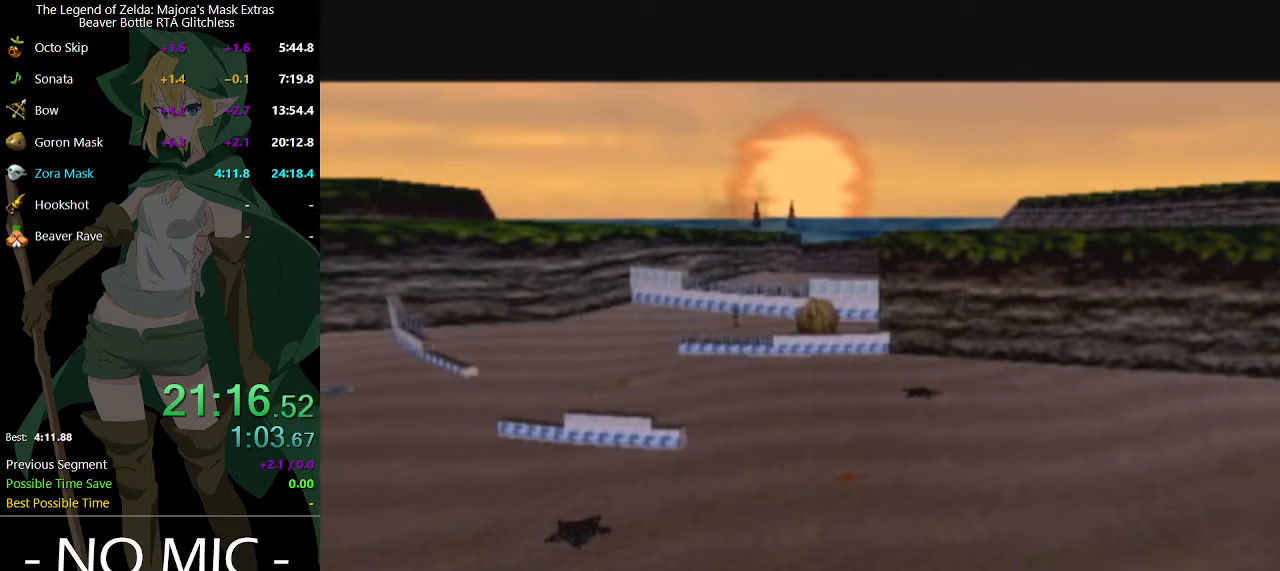
{"buttons": [], "left_stick": "center", "right_stick": "center", "events": [[367, "X", "down"], [433, "X", "up"]]}
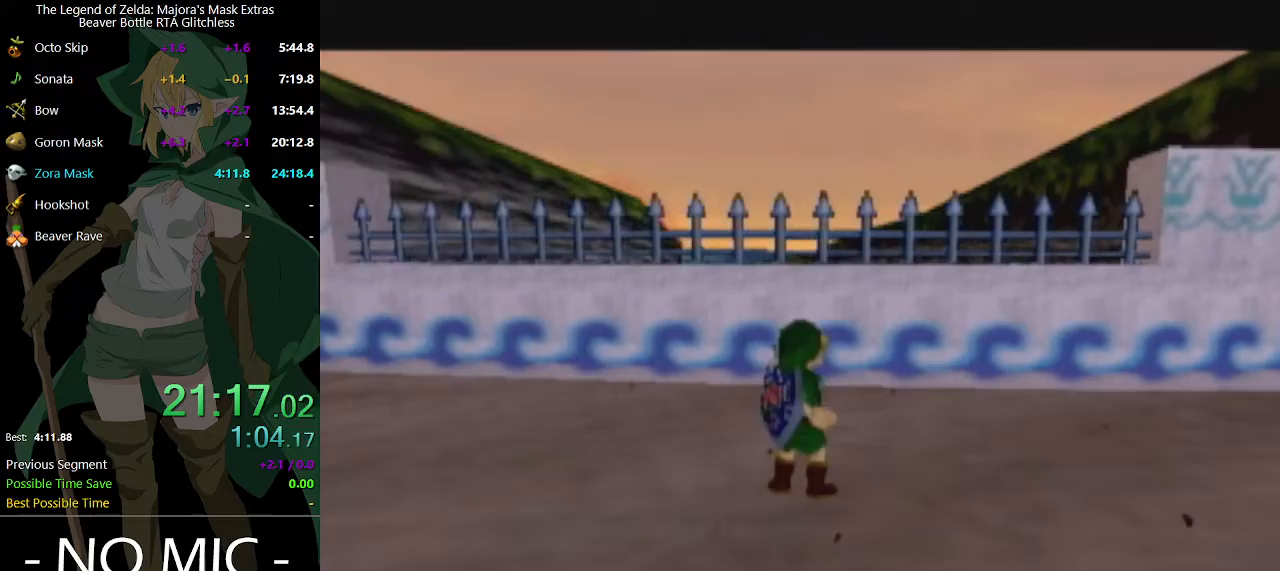
{"buttons": [], "left_stick": "up-right", "right_stick": "center", "events": [[433, "left_stick", "up-right"]]}